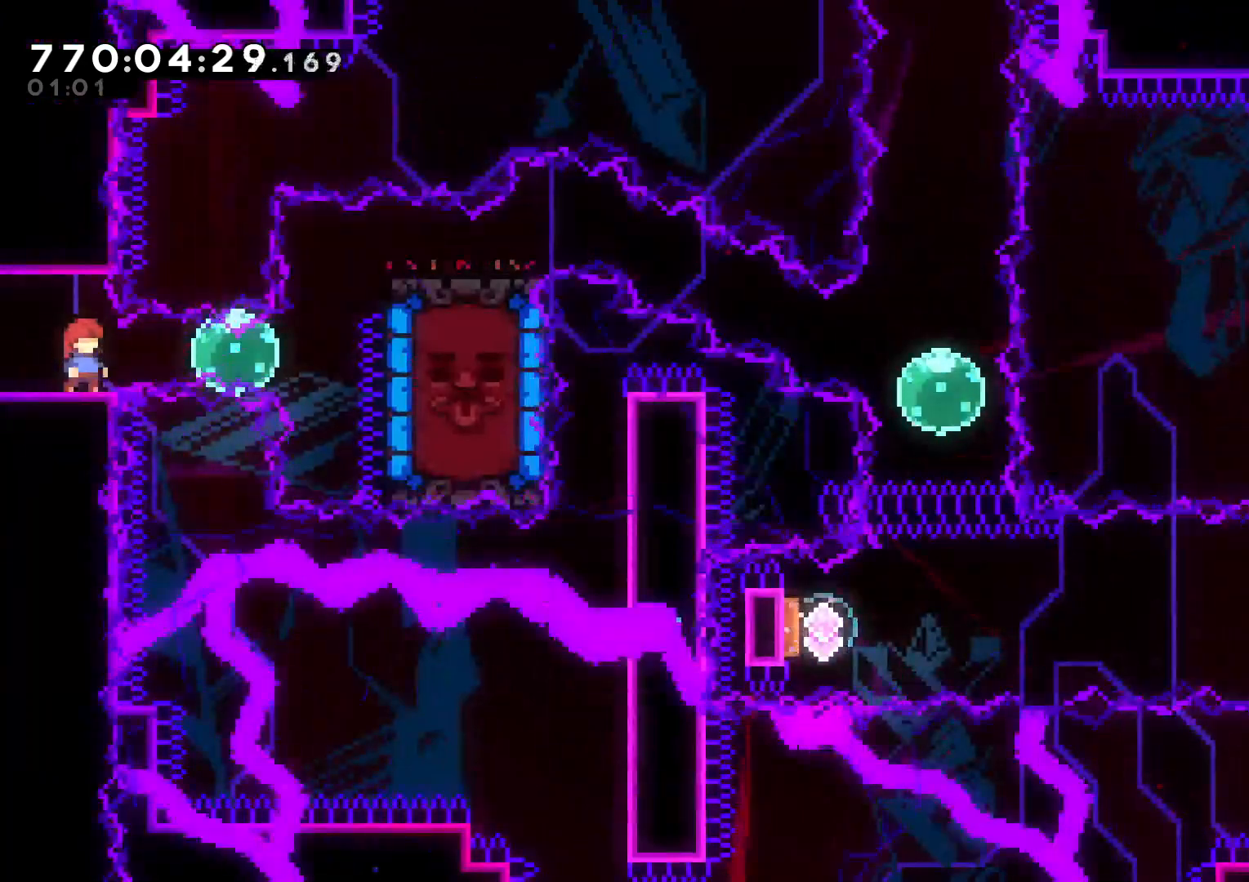
Gameplay with a controller (Nintendo layout); each line is a JSON object with the inputs held at the frame after it. "events" lists button and stick changes between this image and that frame as [ms after this image, input, new state], when the widget could be followed in between. Not read: HOME L3 R3.
{"buttons": [], "left_stick": "center", "right_stick": "center", "events": [[17, "SELECT", "down"], [117, "SELECT", "up"]]}
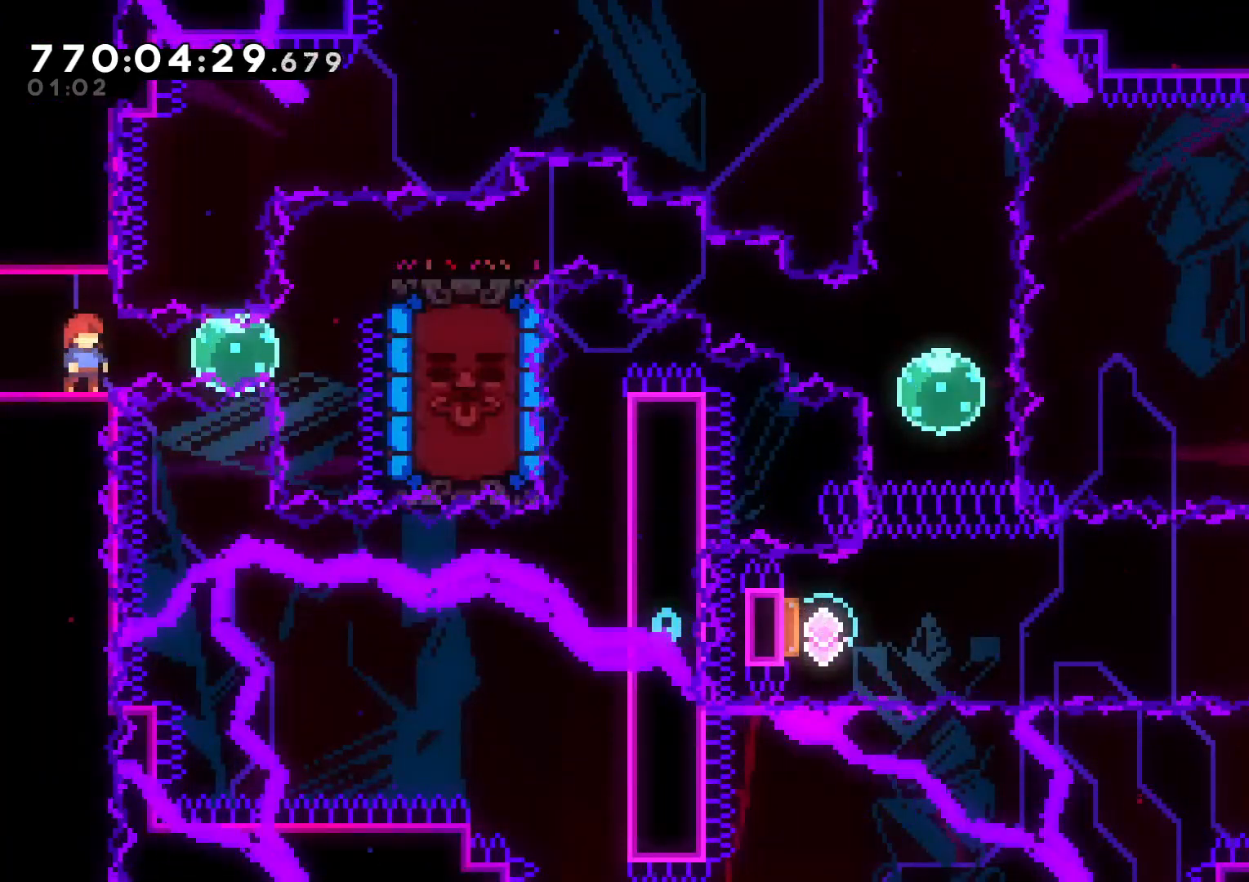
{"buttons": [], "left_stick": "center", "right_stick": "center", "events": []}
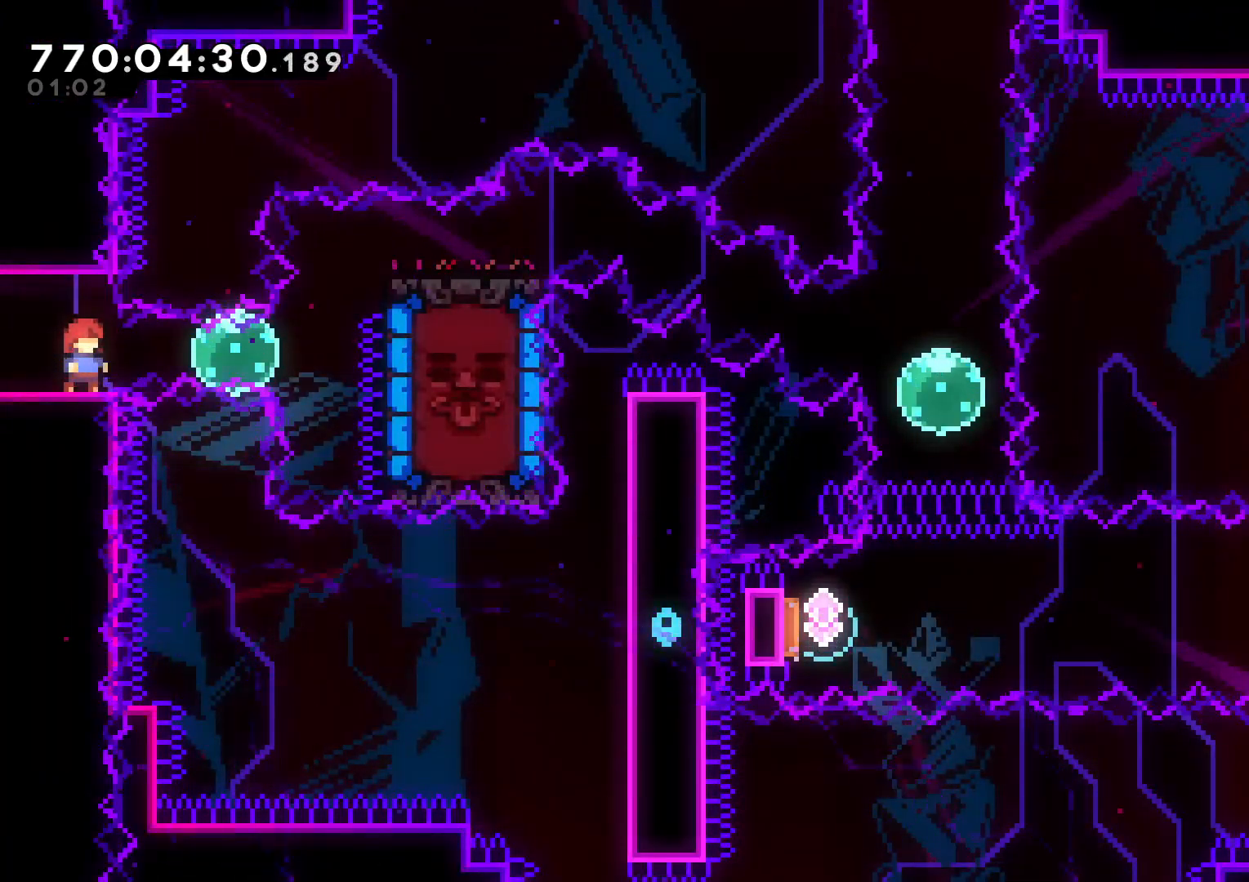
{"buttons": [], "left_stick": "center", "right_stick": "center", "events": []}
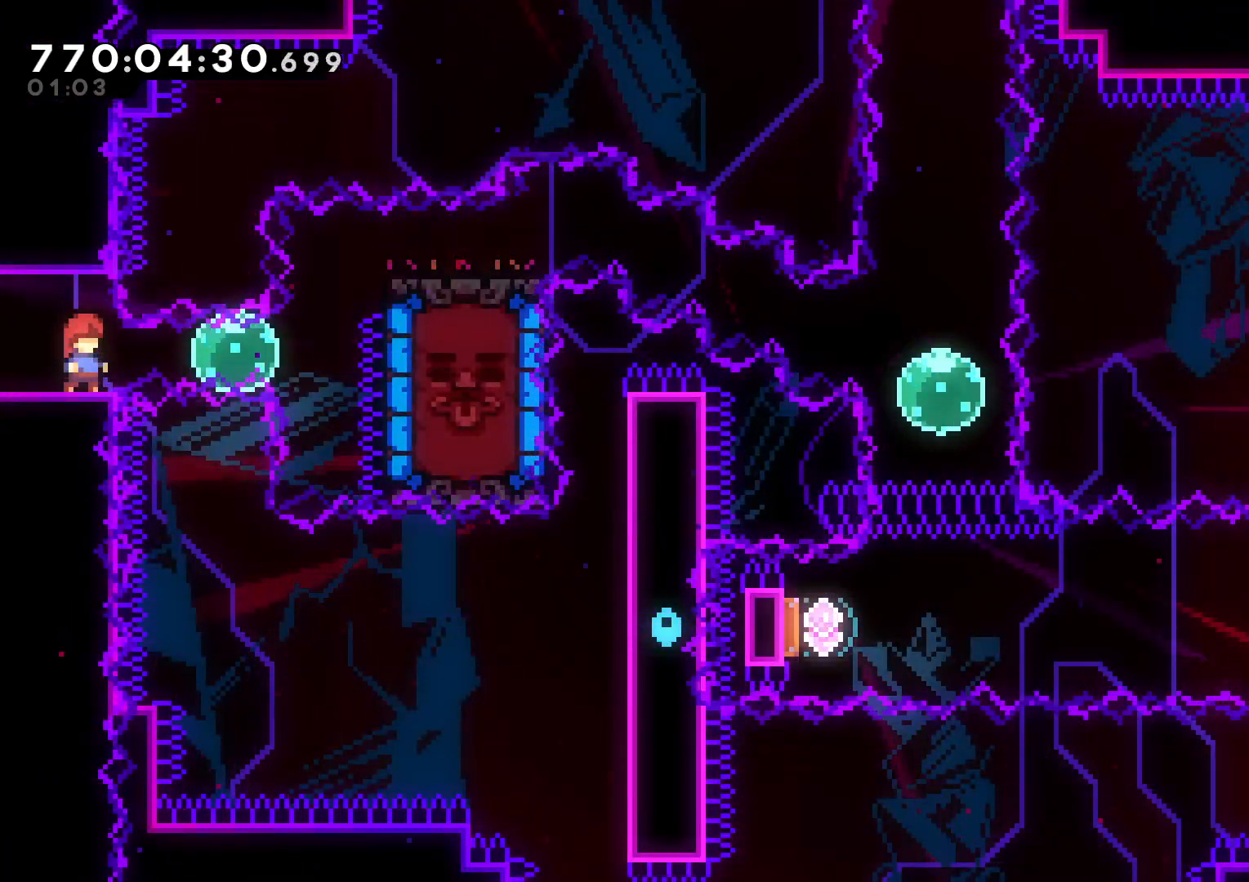
{"buttons": [], "left_stick": "center", "right_stick": "center", "events": []}
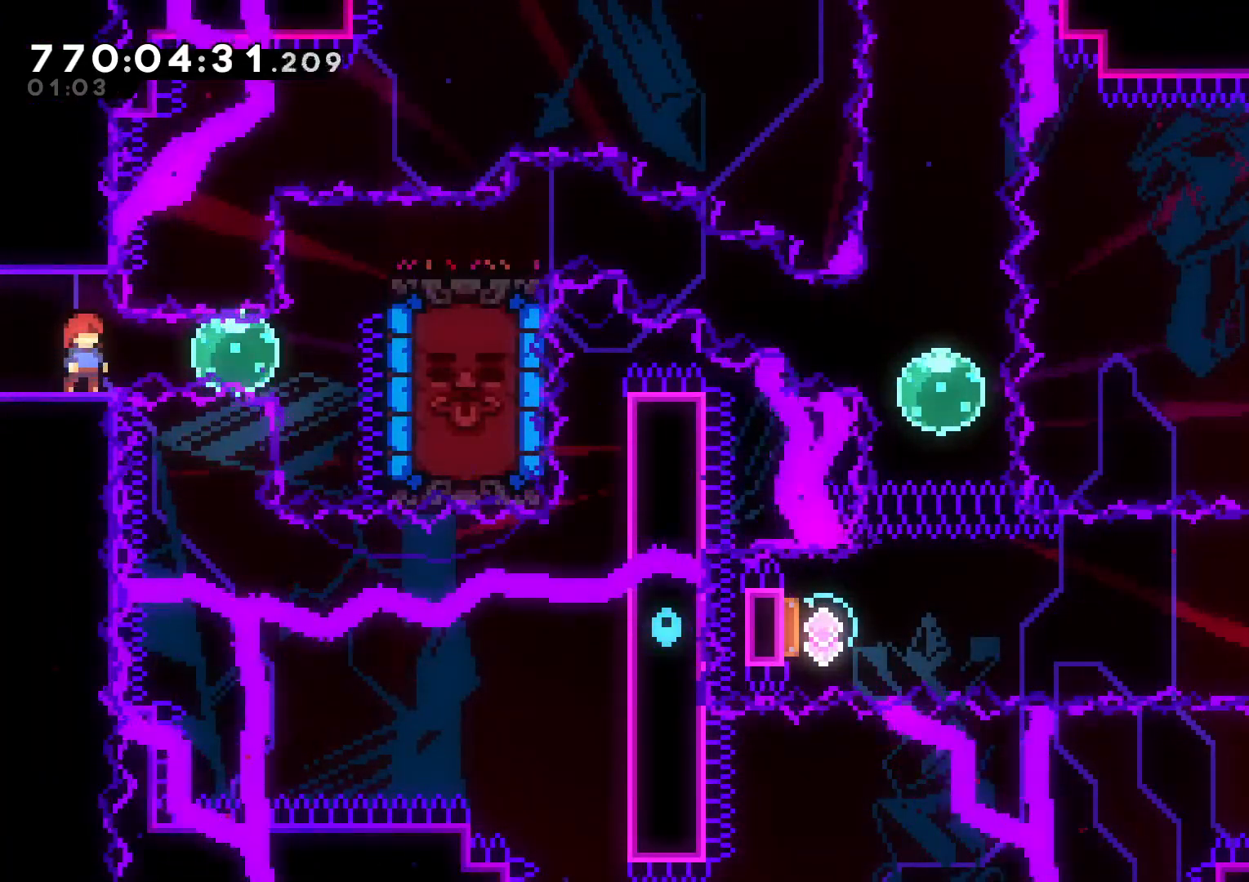
{"buttons": [], "left_stick": "center", "right_stick": "center", "events": []}
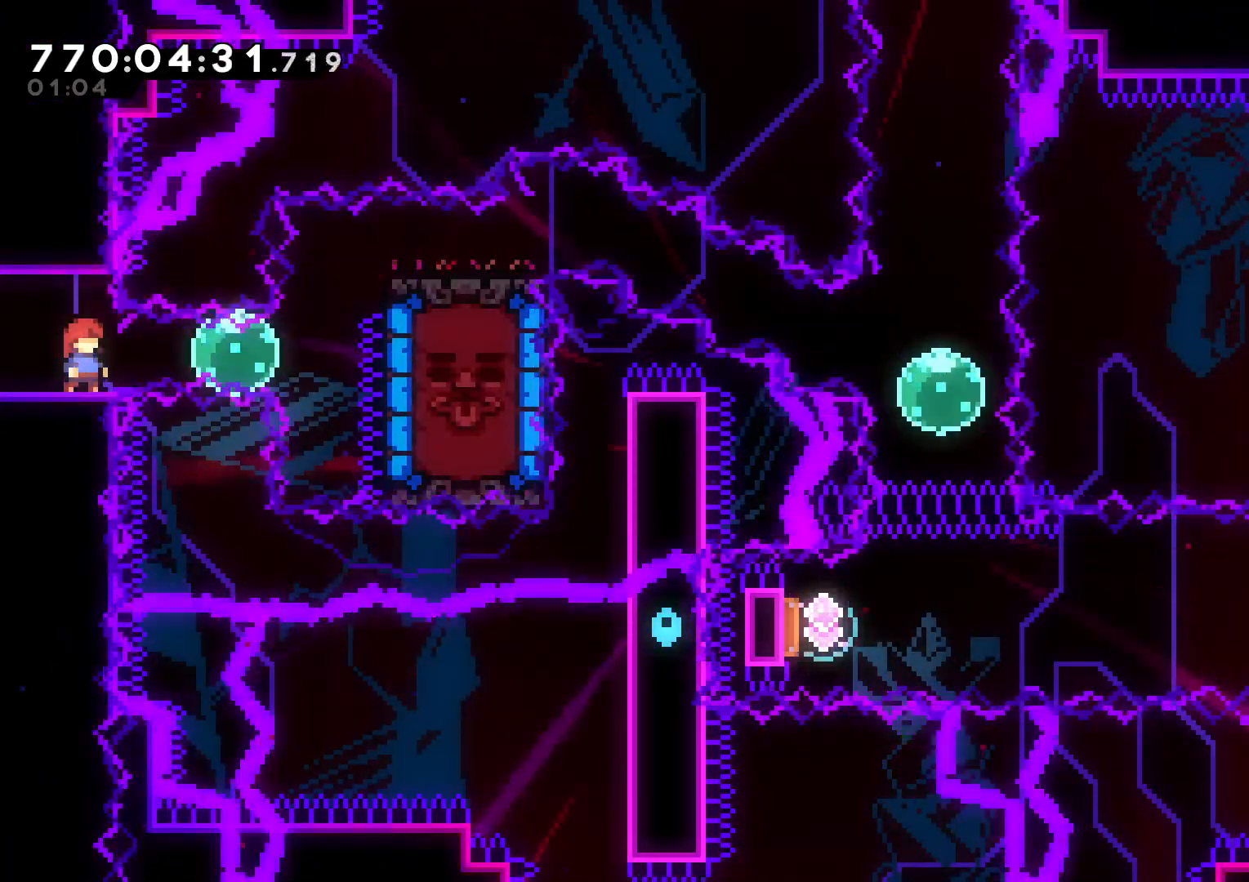
{"buttons": [], "left_stick": "center", "right_stick": "center", "events": []}
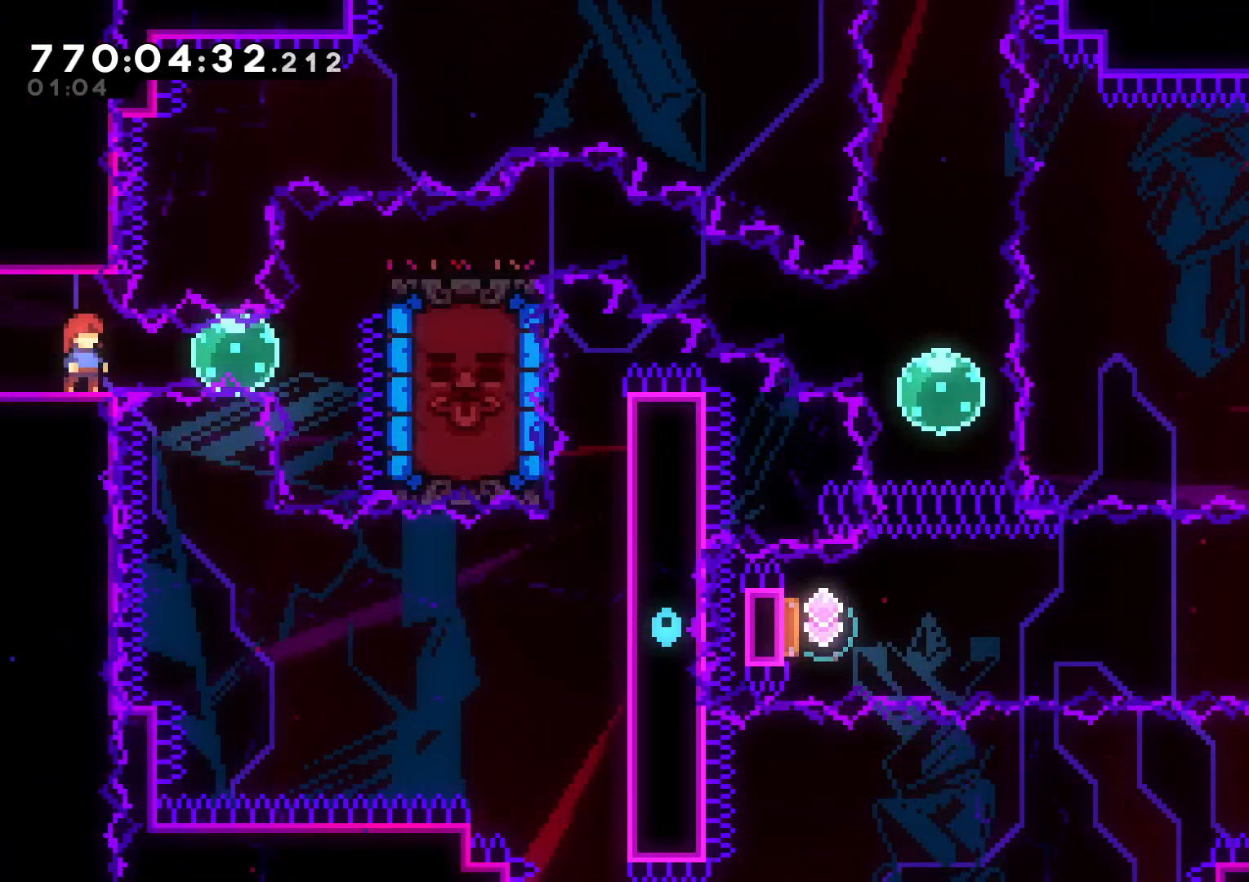
{"buttons": ["Y", "L2", "DPAD_UP", "DPAD_RIGHT"], "left_stick": "center", "right_stick": "center", "events": [[167, "DPAD_RIGHT", "down"], [167, "Y", "down"], [217, "L2", "down"], [317, "Y", "up"], [383, "DPAD_UP", "down"], [433, "Y", "down"]]}
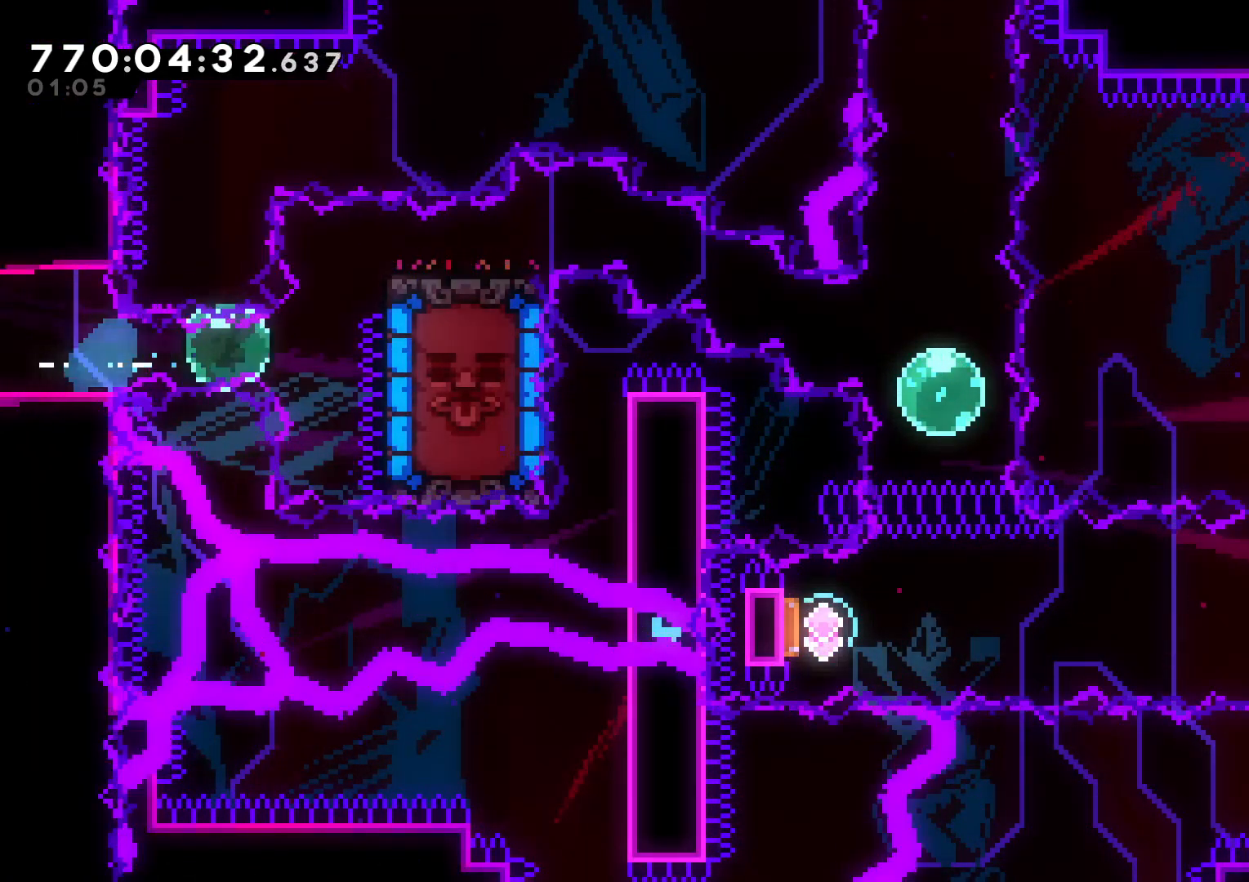
{"buttons": ["A", "B", "L2"], "left_stick": "center", "right_stick": "center", "events": [[33, "Y", "up"], [100, "DPAD_UP", "up"], [117, "B", "down"], [150, "DPAD_DOWN", "down"], [217, "Y", "down"], [367, "Y", "up"], [383, "B", "up"], [417, "DPAD_DOWN", "up"], [467, "A", "down"], [467, "B", "down"], [500, "DPAD_RIGHT", "up"]]}
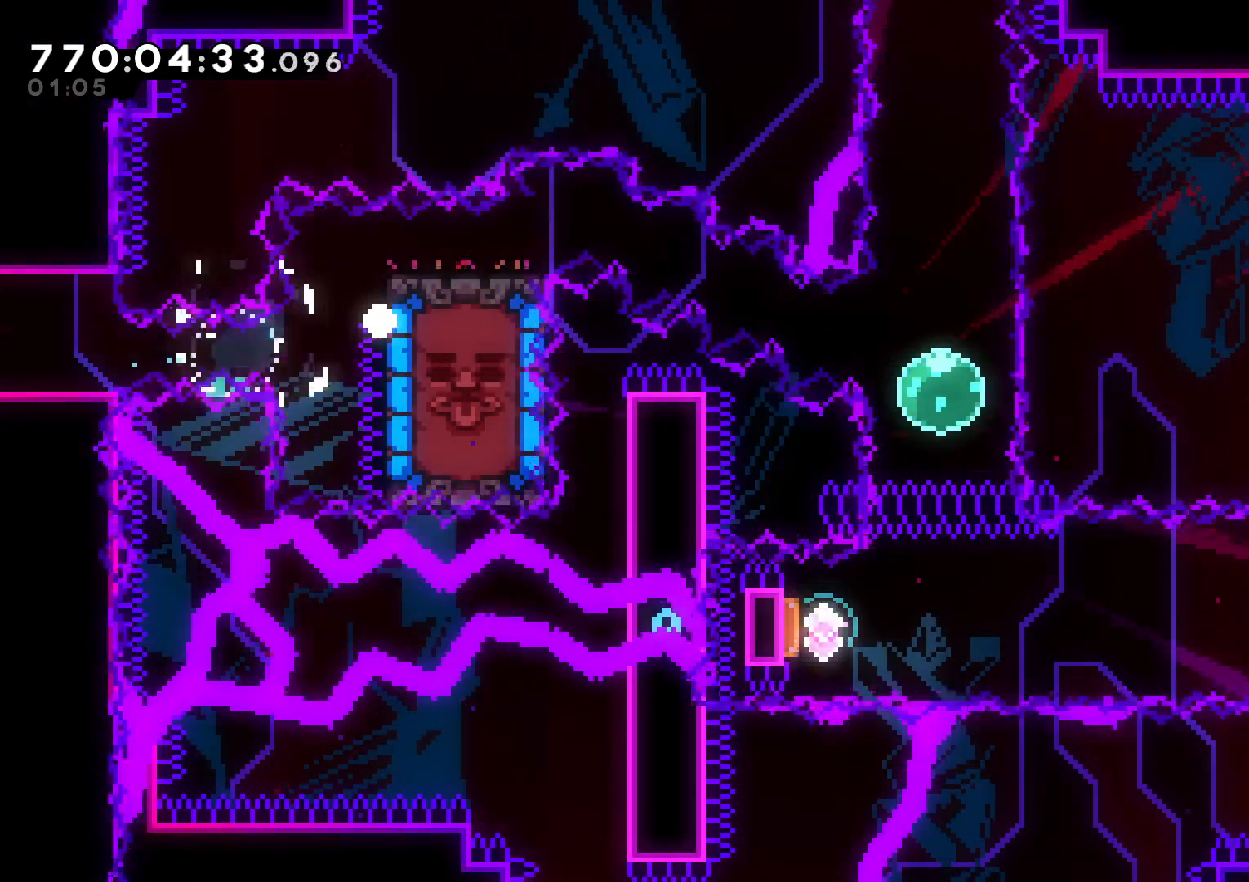
{"buttons": [], "left_stick": "center", "right_stick": "center", "events": [[50, "L2", "up"], [83, "B", "up"], [150, "A", "up"]]}
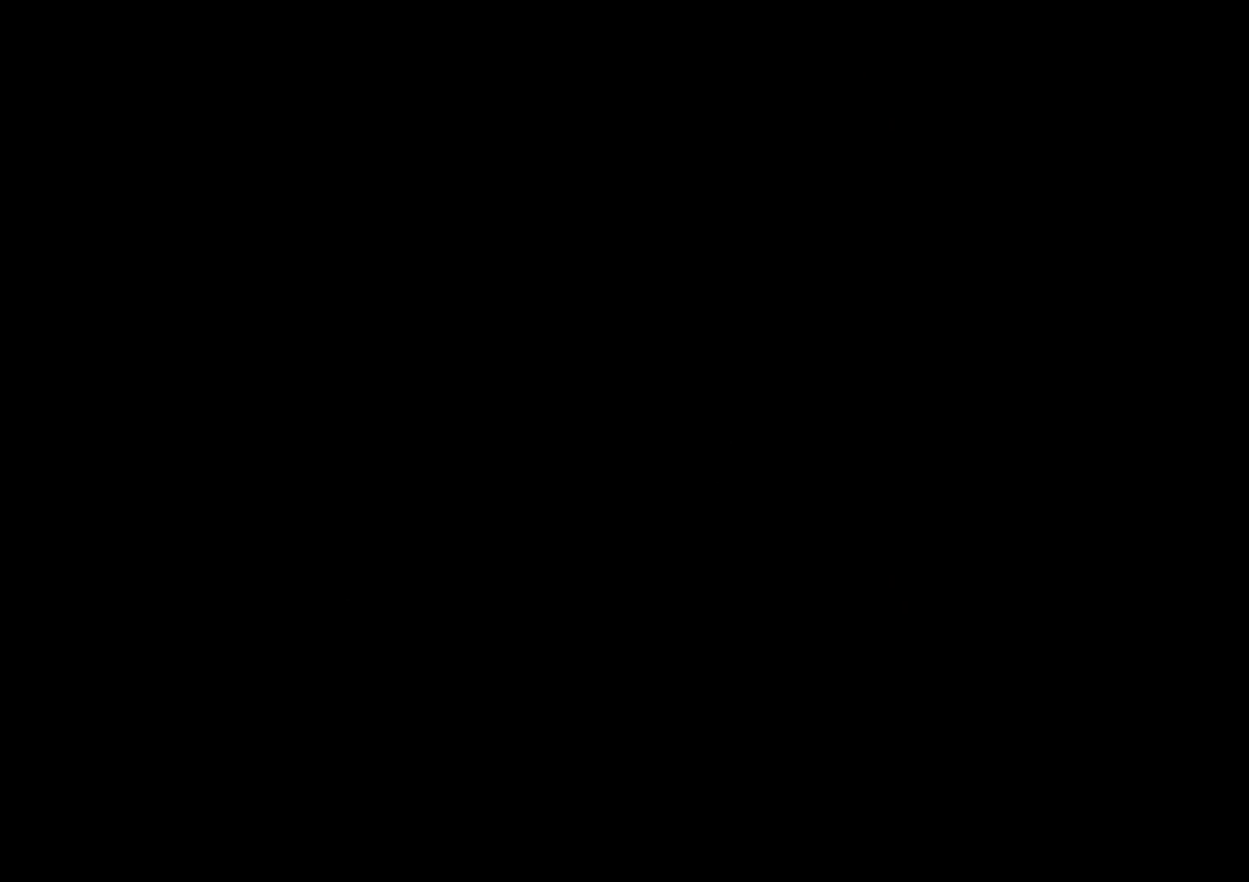
{"buttons": [], "left_stick": "center", "right_stick": "center", "events": []}
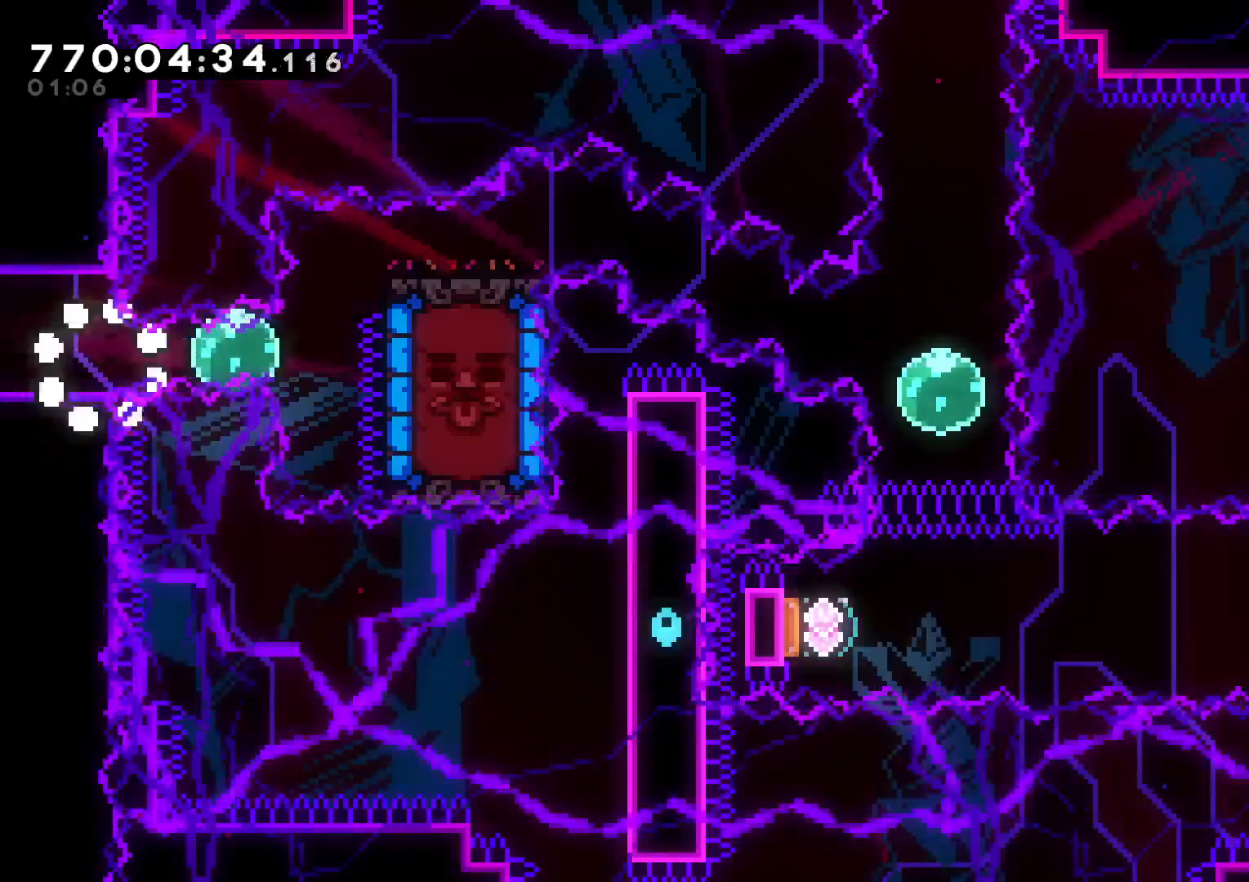
{"buttons": ["L2", "R1", "DPAD_UP", "DPAD_RIGHT"], "left_stick": "center", "right_stick": "center", "events": [[200, "DPAD_RIGHT", "down"], [200, "Y", "down"], [217, "DPAD_DOWN", "down"], [283, "L2", "down"], [300, "DPAD_DOWN", "up"], [317, "Y", "up"], [383, "DPAD_UP", "down"], [417, "R1", "down"]]}
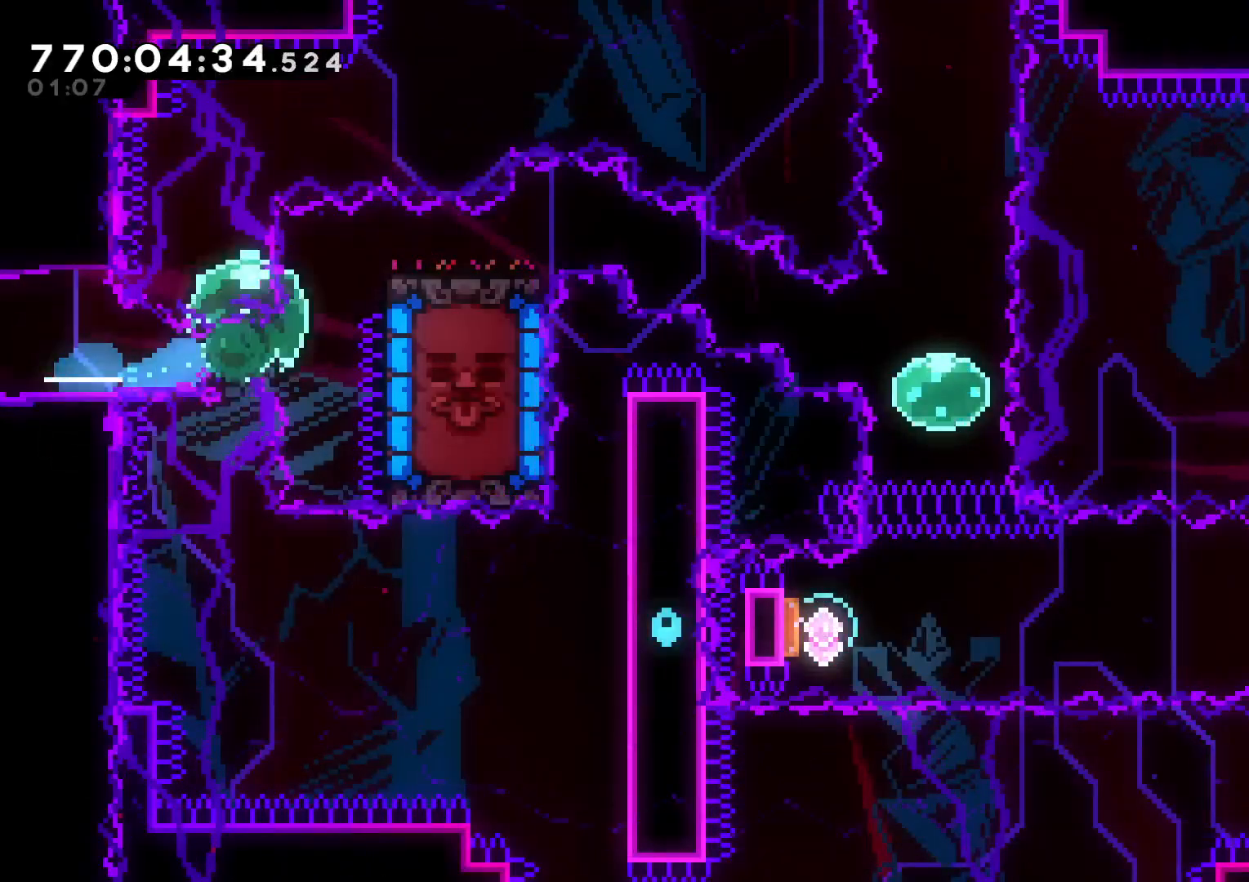
{"buttons": ["A", "B", "L2", "DPAD_RIGHT"], "left_stick": "center", "right_stick": "center", "events": [[17, "R1", "up"], [67, "B", "down"], [83, "DPAD_UP", "up"], [150, "DPAD_DOWN", "down"], [233, "Y", "down"], [317, "B", "up"], [367, "Y", "up"], [417, "DPAD_DOWN", "up"], [450, "DPAD_UP", "down"], [467, "B", "down"], [483, "A", "down"], [483, "DPAD_UP", "up"]]}
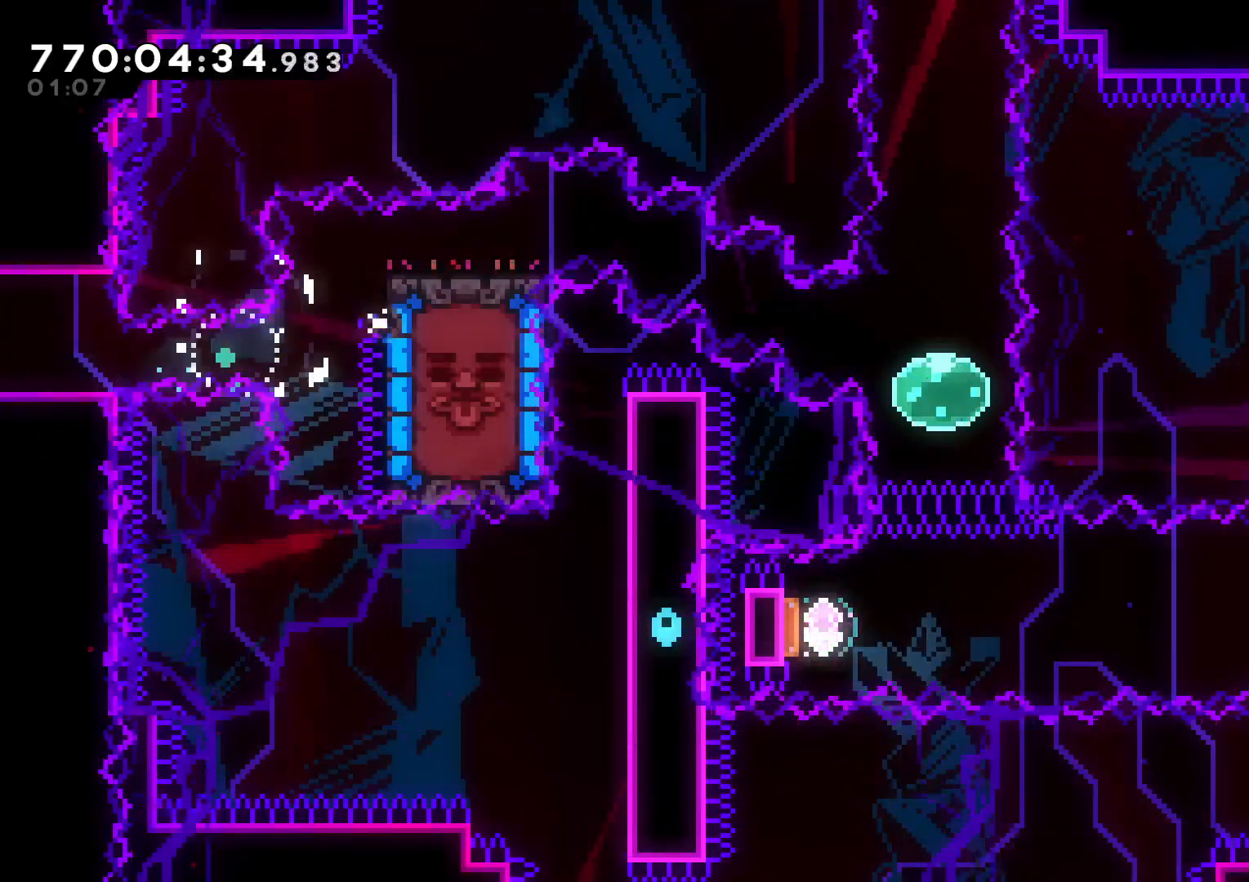
{"buttons": [], "left_stick": "center", "right_stick": "center", "events": [[17, "DPAD_RIGHT", "up"], [50, "B", "up"], [100, "L2", "up"], [133, "A", "up"]]}
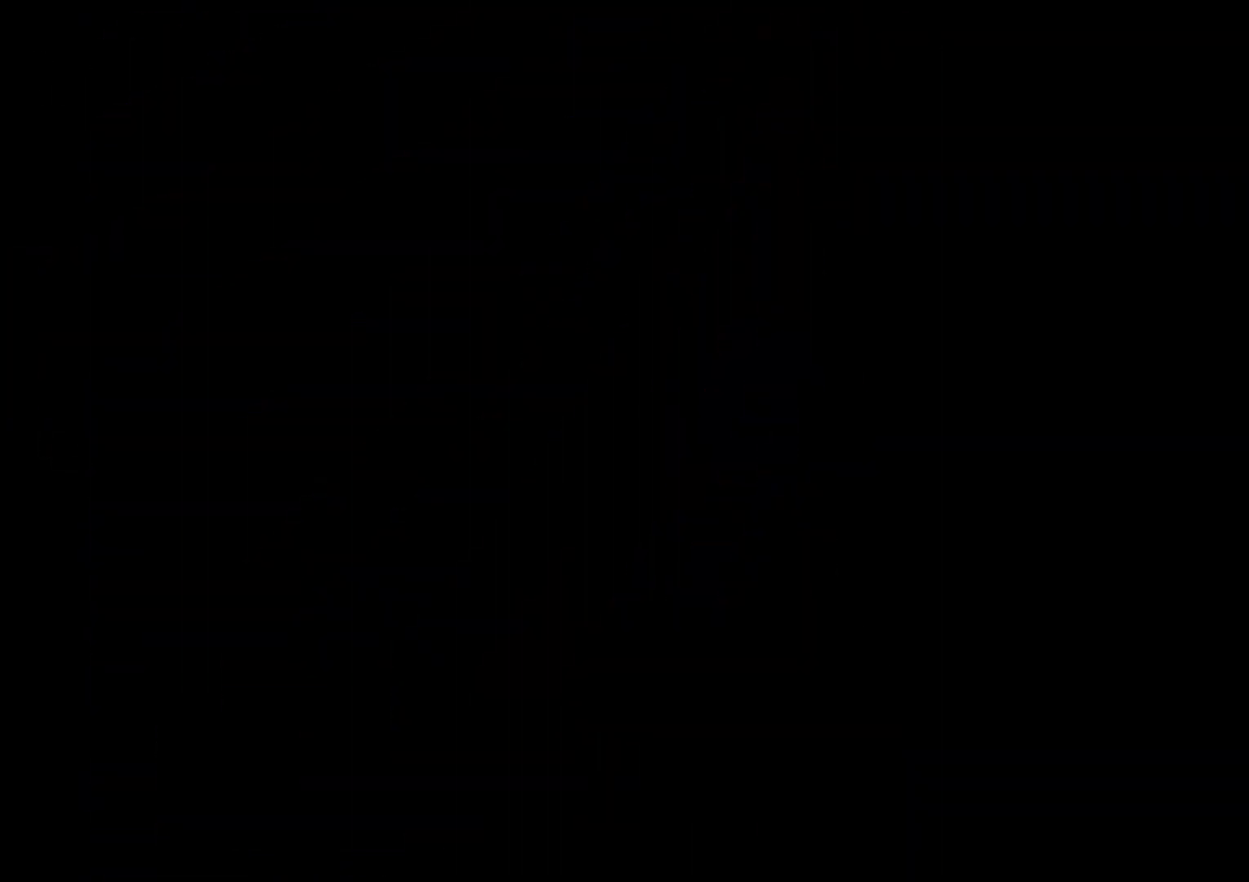
{"buttons": [], "left_stick": "center", "right_stick": "center", "events": []}
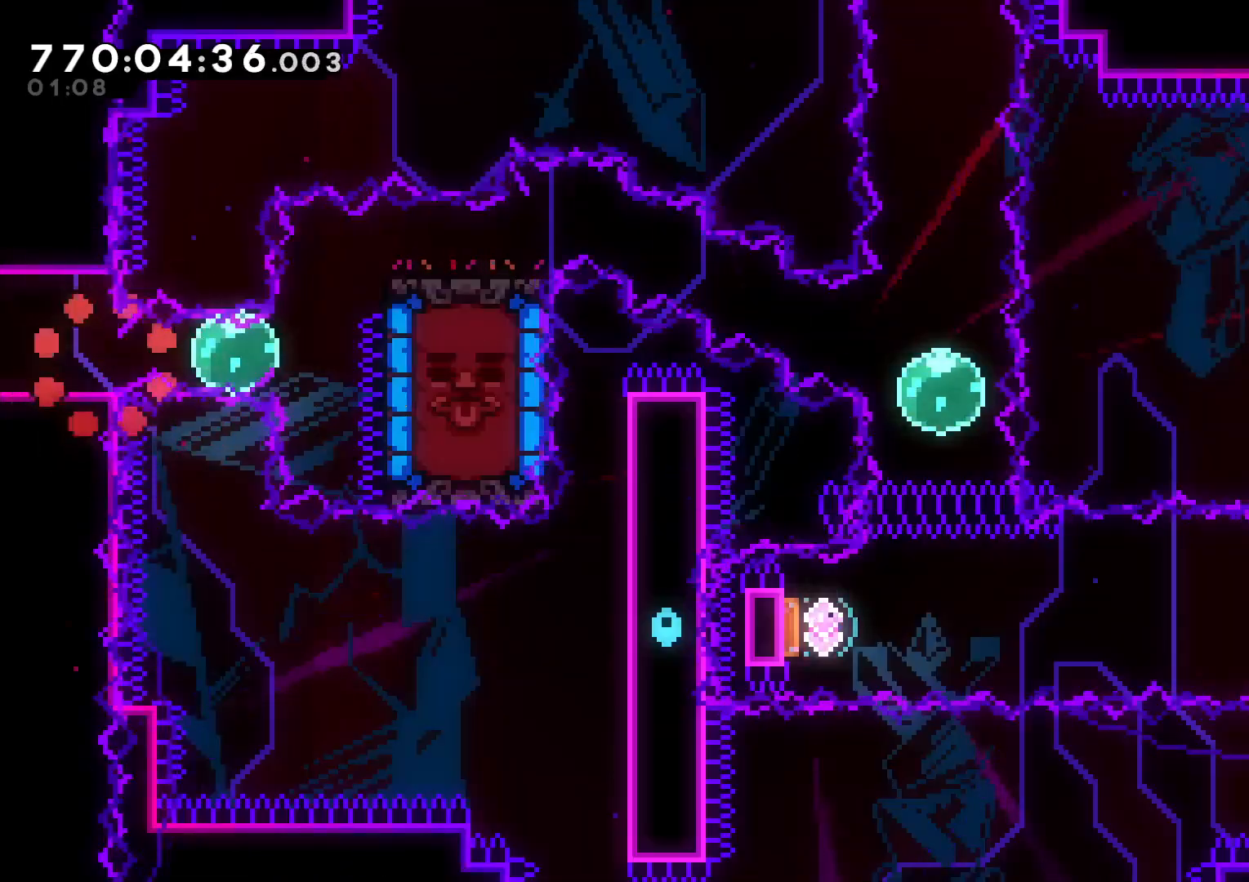
{"buttons": [], "left_stick": "center", "right_stick": "center", "events": []}
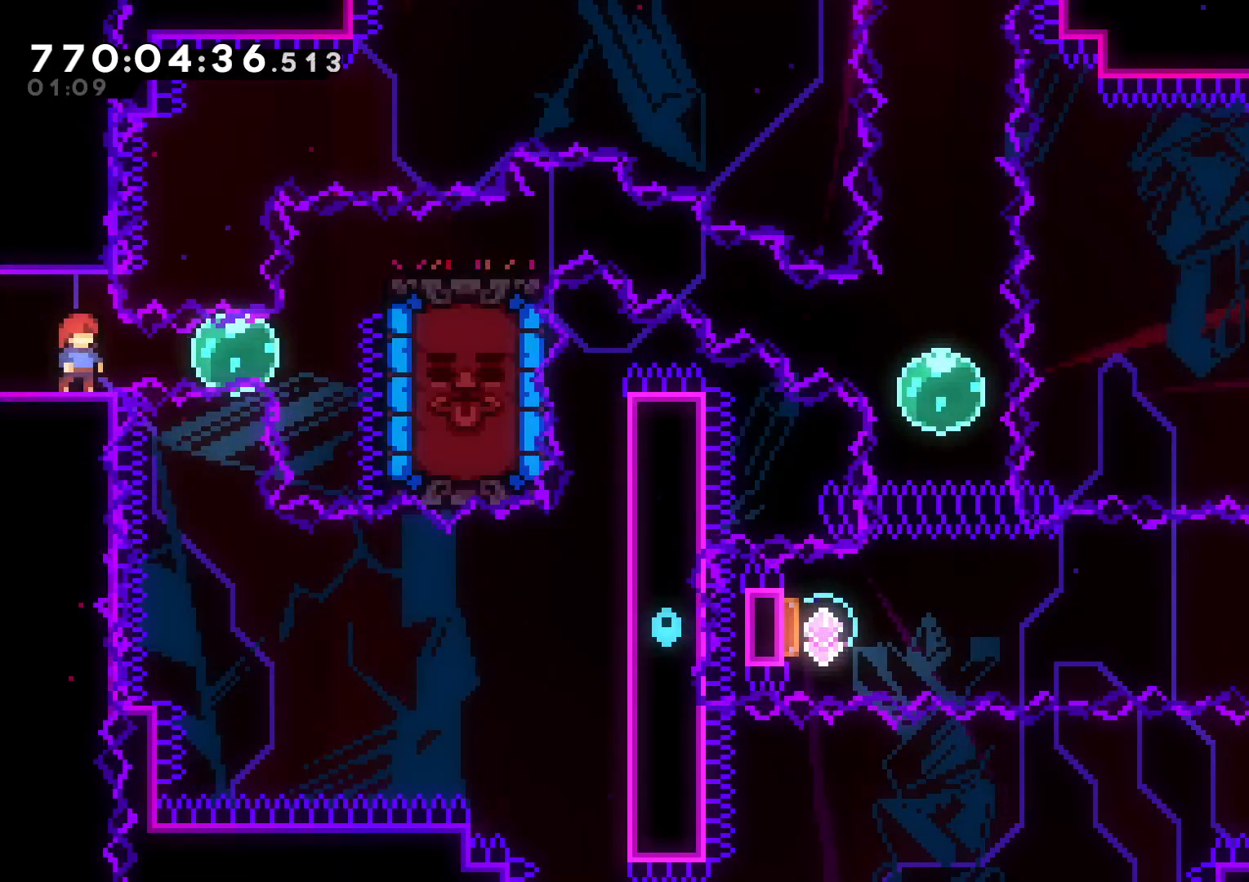
{"buttons": [], "left_stick": "center", "right_stick": "center", "events": [[33, "DPAD_RIGHT", "down"], [33, "Y", "down"], [183, "Y", "up"], [200, "DPAD_RIGHT", "up"], [267, "DPAD_LEFT", "down"], [283, "Y", "down"], [433, "Y", "up"], [467, "DPAD_LEFT", "up"]]}
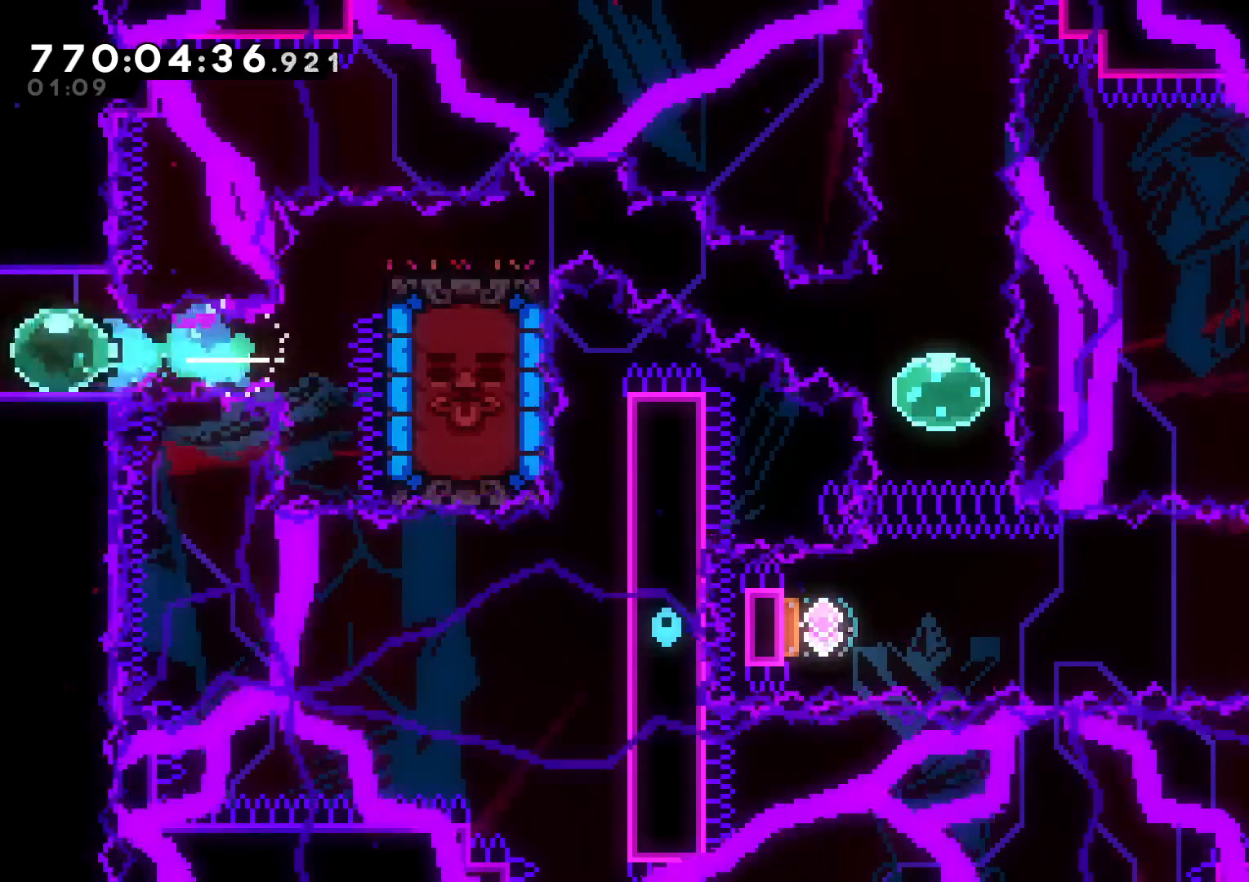
{"buttons": ["DPAD_RIGHT"], "left_stick": "center", "right_stick": "center", "events": [[33, "DPAD_RIGHT", "down"], [50, "Y", "down"], [167, "Y", "up"]]}
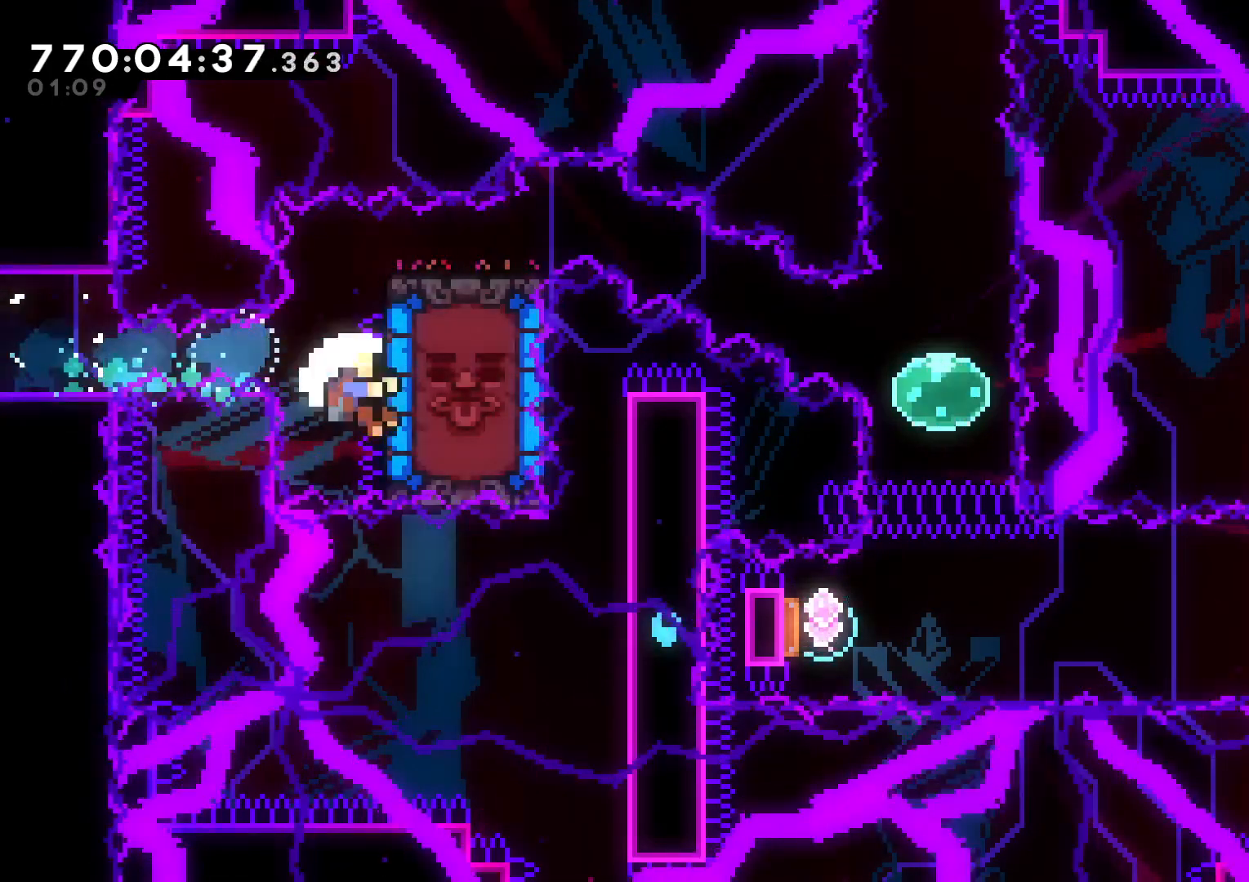
{"buttons": [], "left_stick": "center", "right_stick": "center", "events": [[17, "DPAD_RIGHT", "up"], [33, "DPAD_UP", "down"], [67, "Y", "down"], [200, "Y", "up"], [217, "DPAD_UP", "up"], [283, "A", "down"], [450, "A", "up"]]}
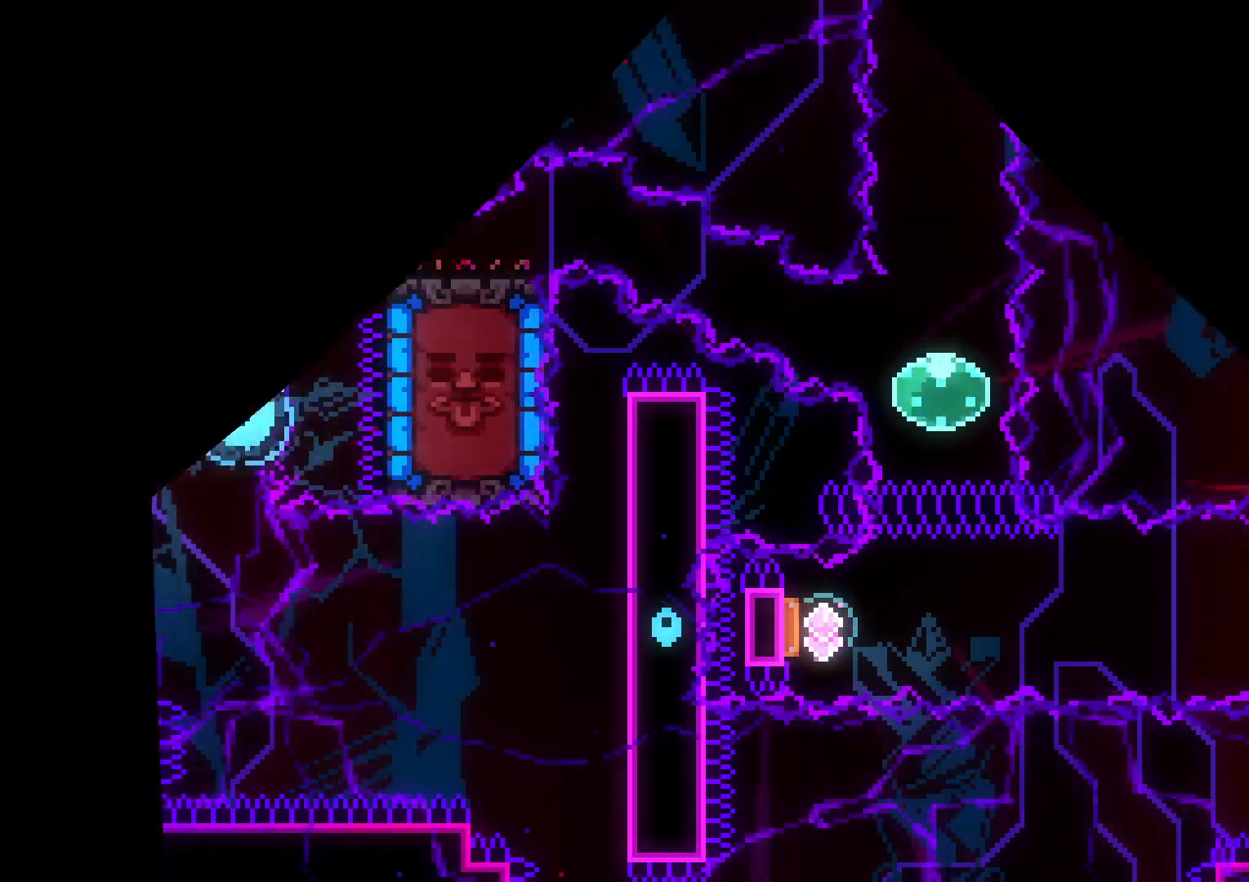
{"buttons": [], "left_stick": "center", "right_stick": "center", "events": []}
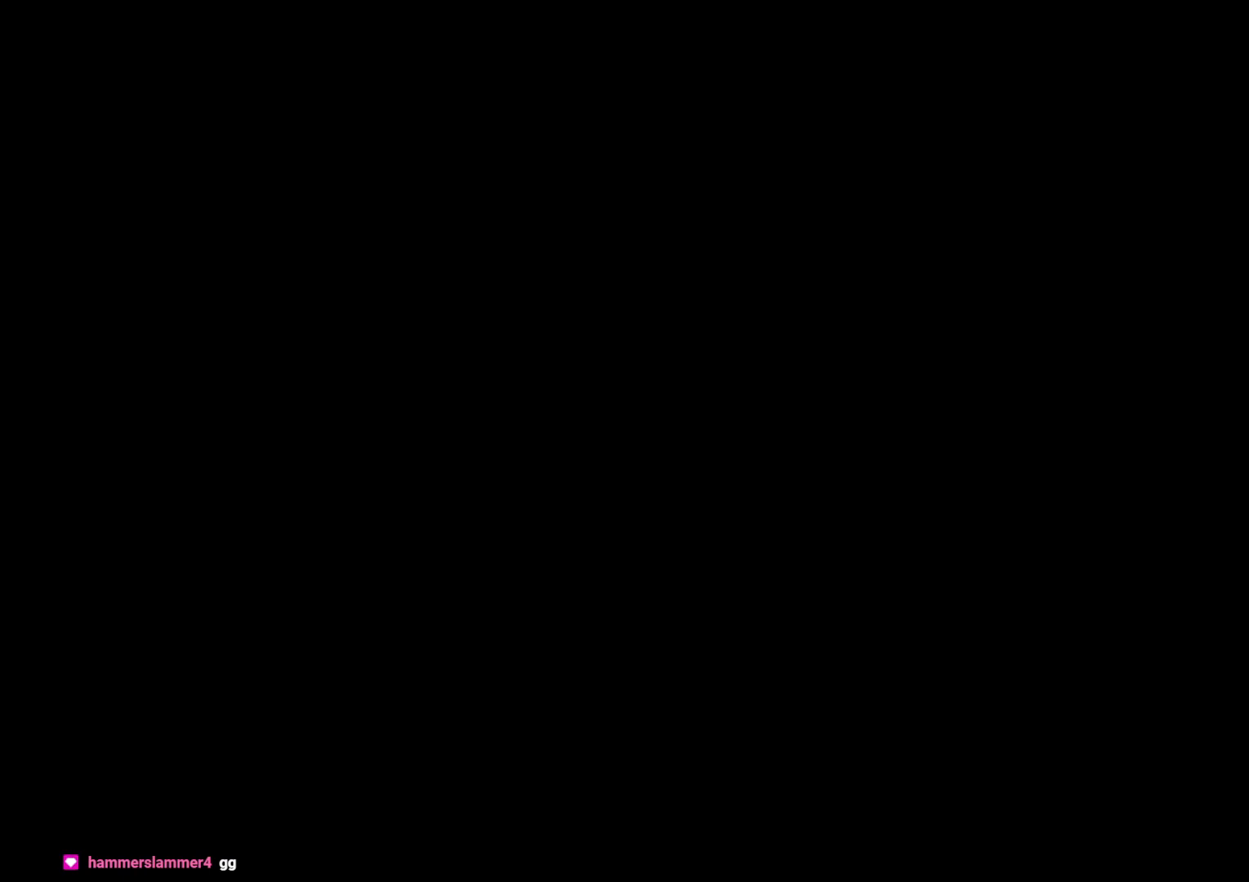
{"buttons": [], "left_stick": "center", "right_stick": "center", "events": []}
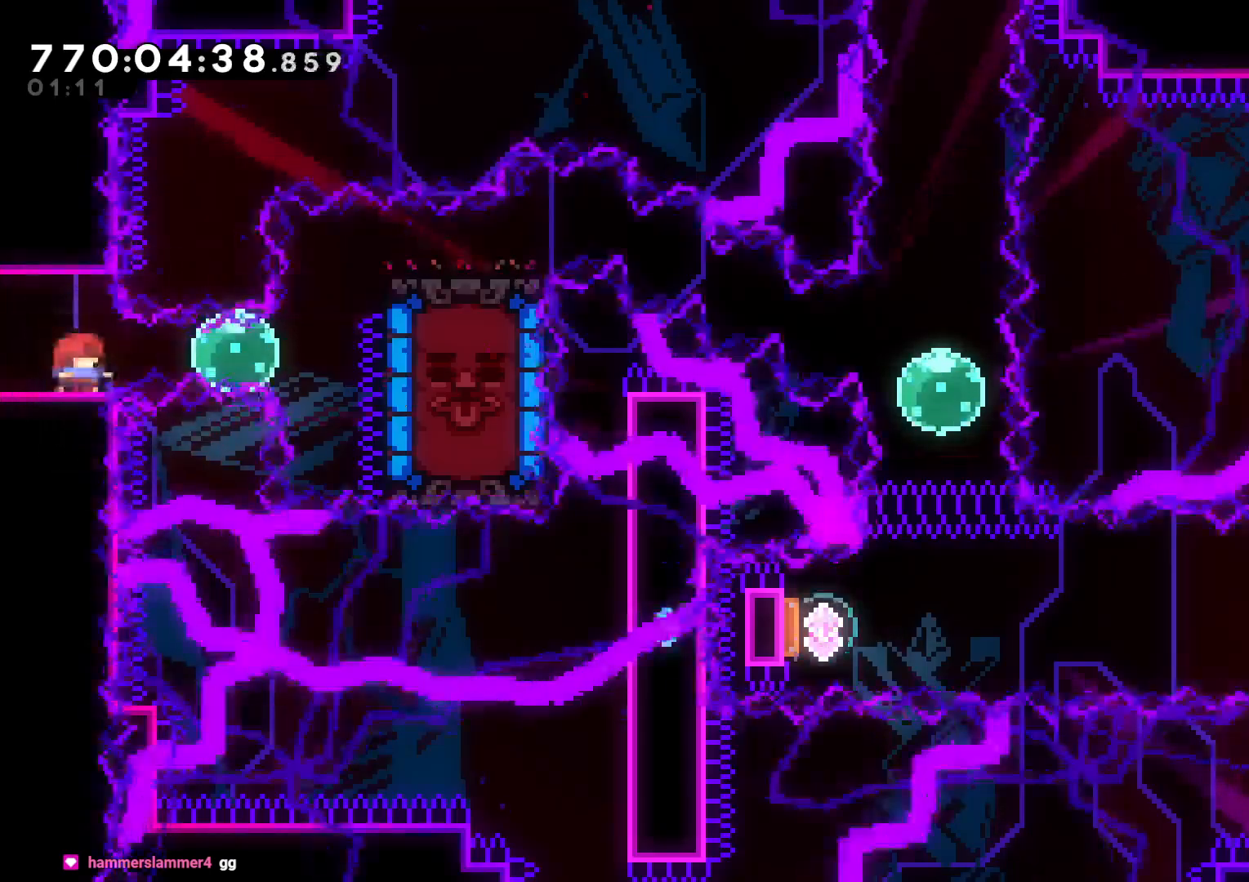
{"buttons": ["L2", "DPAD_UP", "DPAD_RIGHT"], "left_stick": "center", "right_stick": "center", "events": [[67, "DPAD_RIGHT", "down"], [100, "Y", "down"], [183, "L2", "down"], [233, "Y", "up"], [267, "DPAD_UP", "down"], [333, "Y", "down"], [450, "Y", "up"]]}
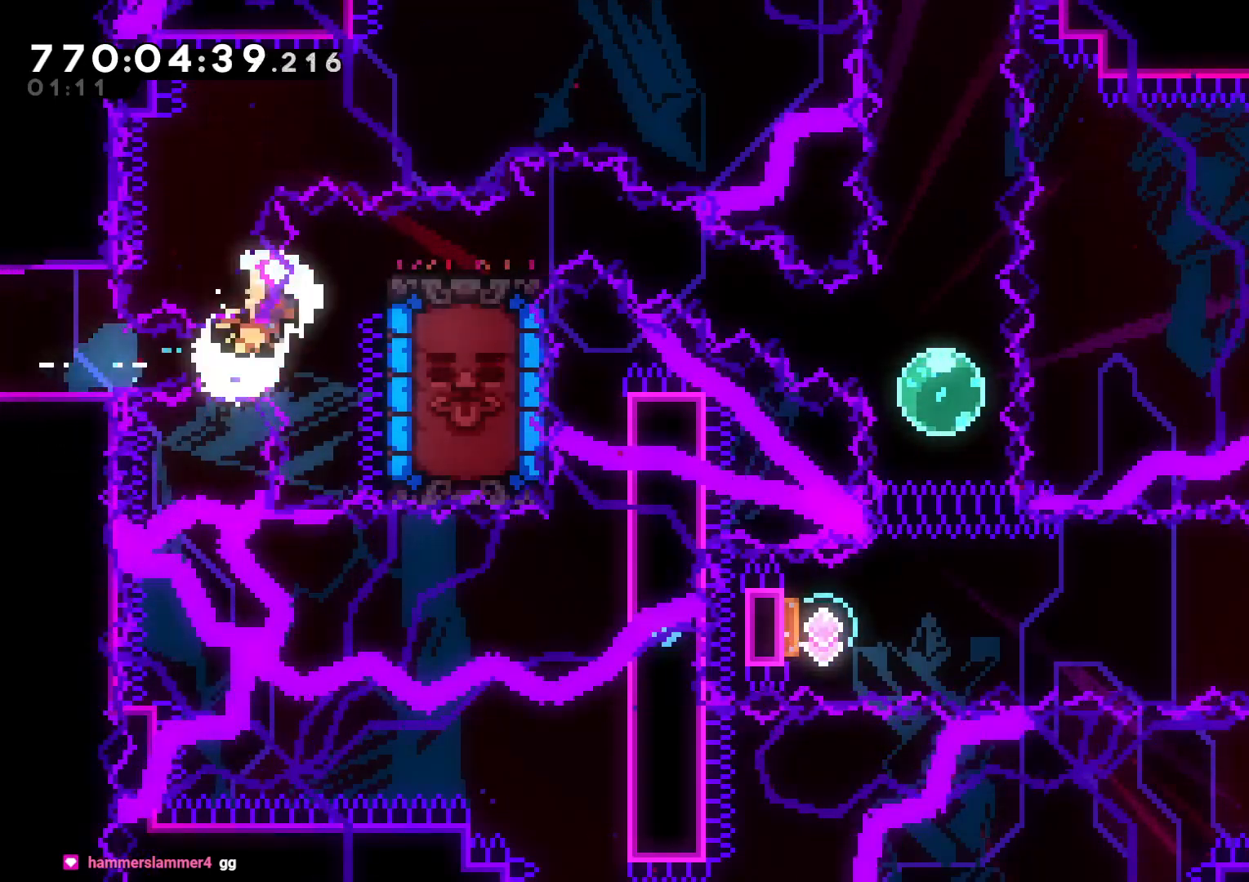
{"buttons": [], "left_stick": "center", "right_stick": "center", "events": [[217, "DPAD_UP", "up"], [283, "DPAD_RIGHT", "up"], [300, "A", "down"], [300, "L2", "up"], [300, "X", "down"], [317, "X", "up"], [417, "A", "up"]]}
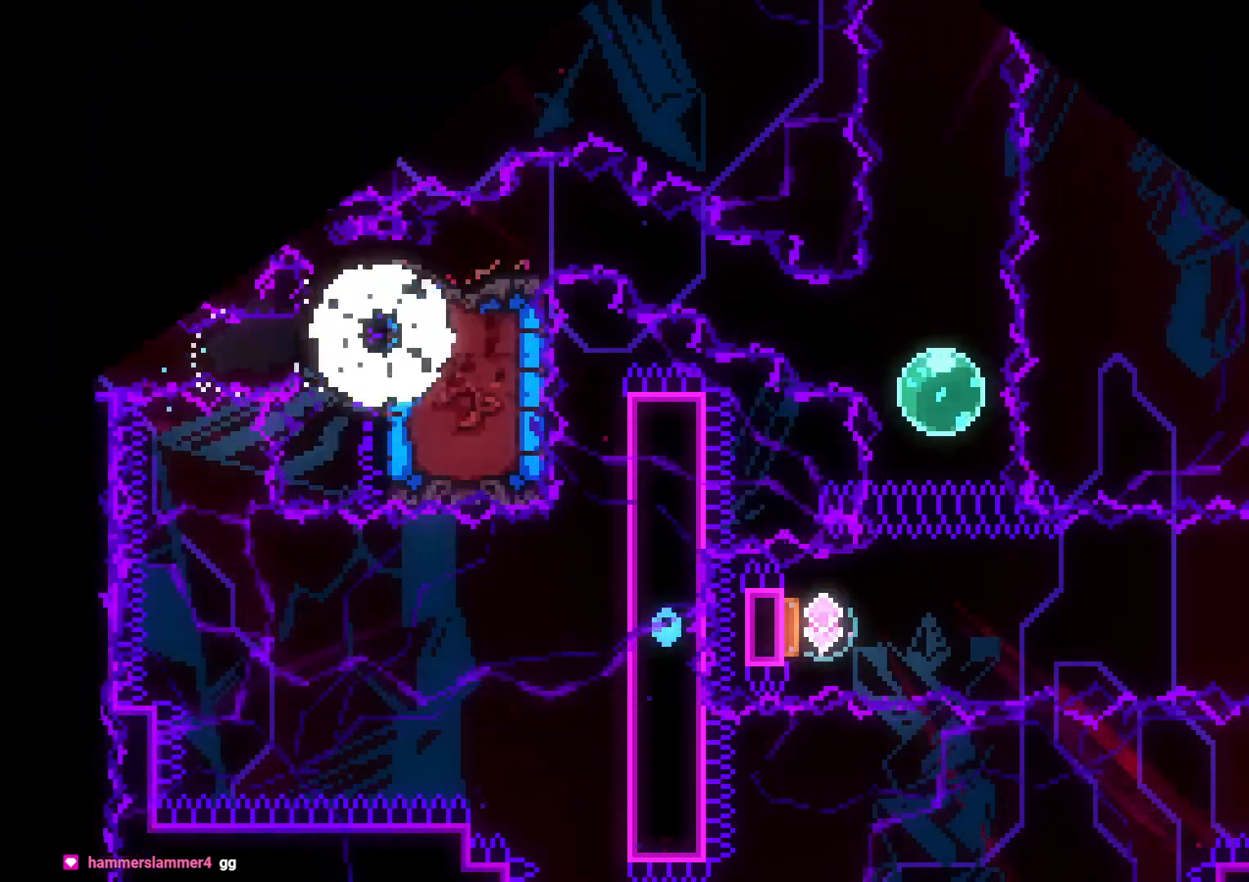
{"buttons": [], "left_stick": "center", "right_stick": "center", "events": []}
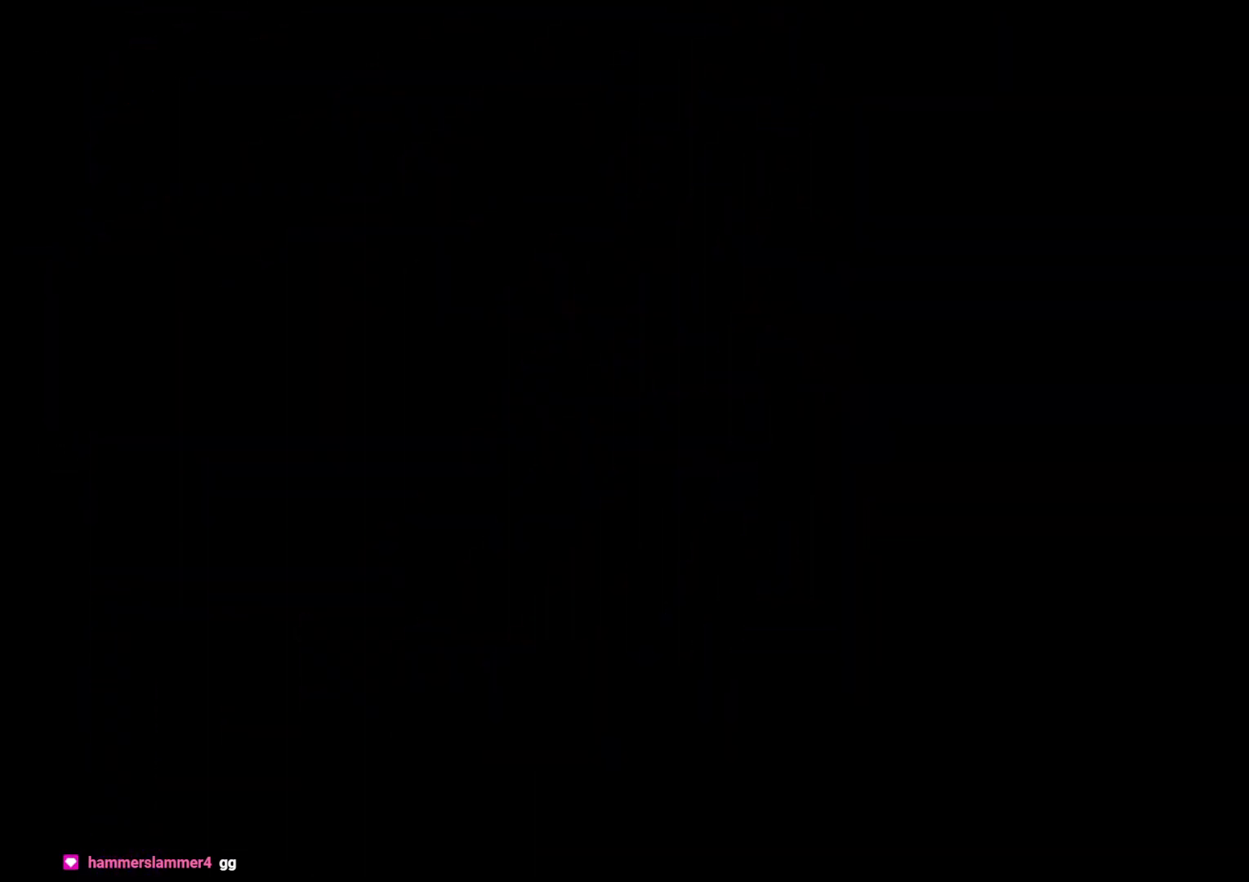
{"buttons": ["Y", "DPAD_RIGHT"], "left_stick": "center", "right_stick": "center", "events": [[500, "DPAD_RIGHT", "down"], [500, "Y", "down"]]}
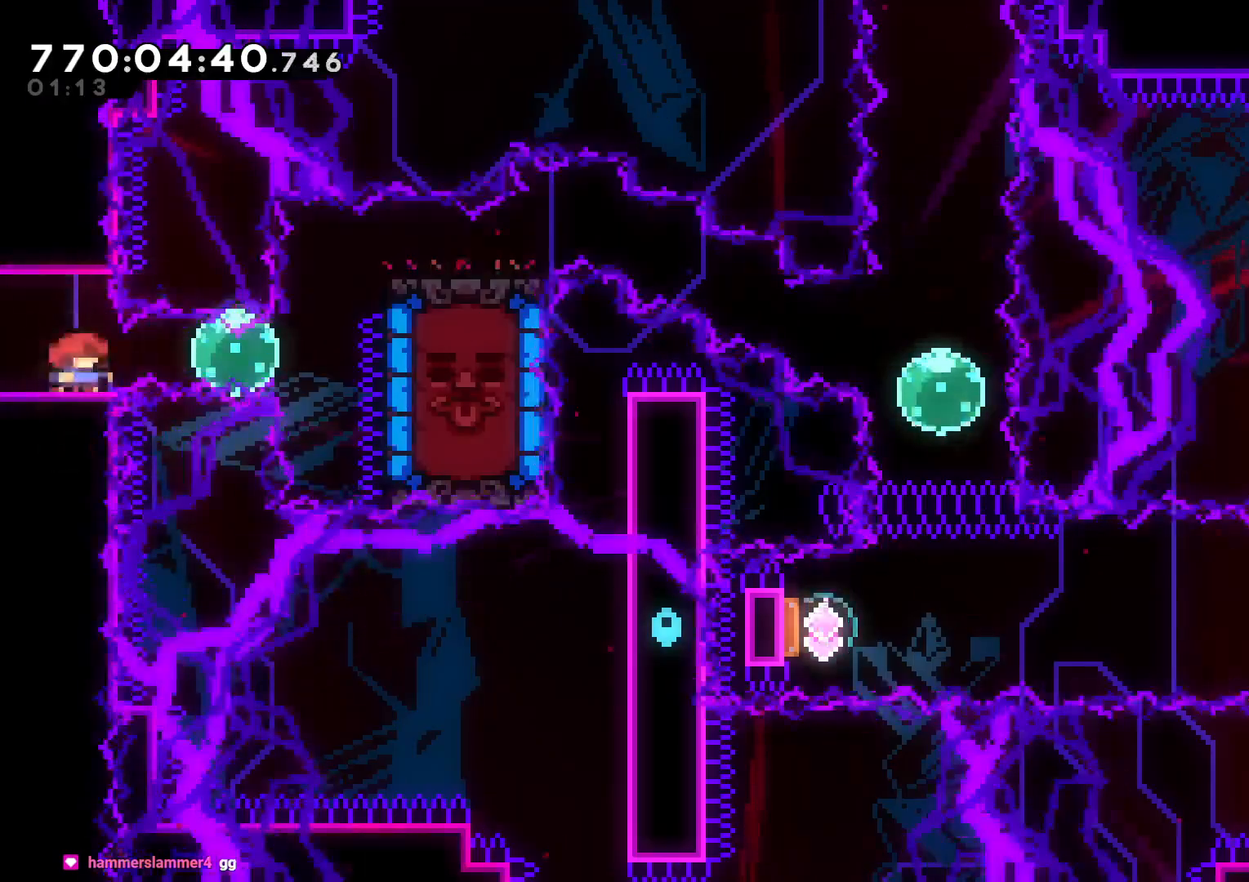
{"buttons": ["L2", "DPAD_UP", "DPAD_RIGHT"], "left_stick": "center", "right_stick": "center", "events": [[117, "Y", "up"], [167, "L2", "down"], [183, "DPAD_UP", "down"], [183, "R1", "down"], [267, "R1", "up"]]}
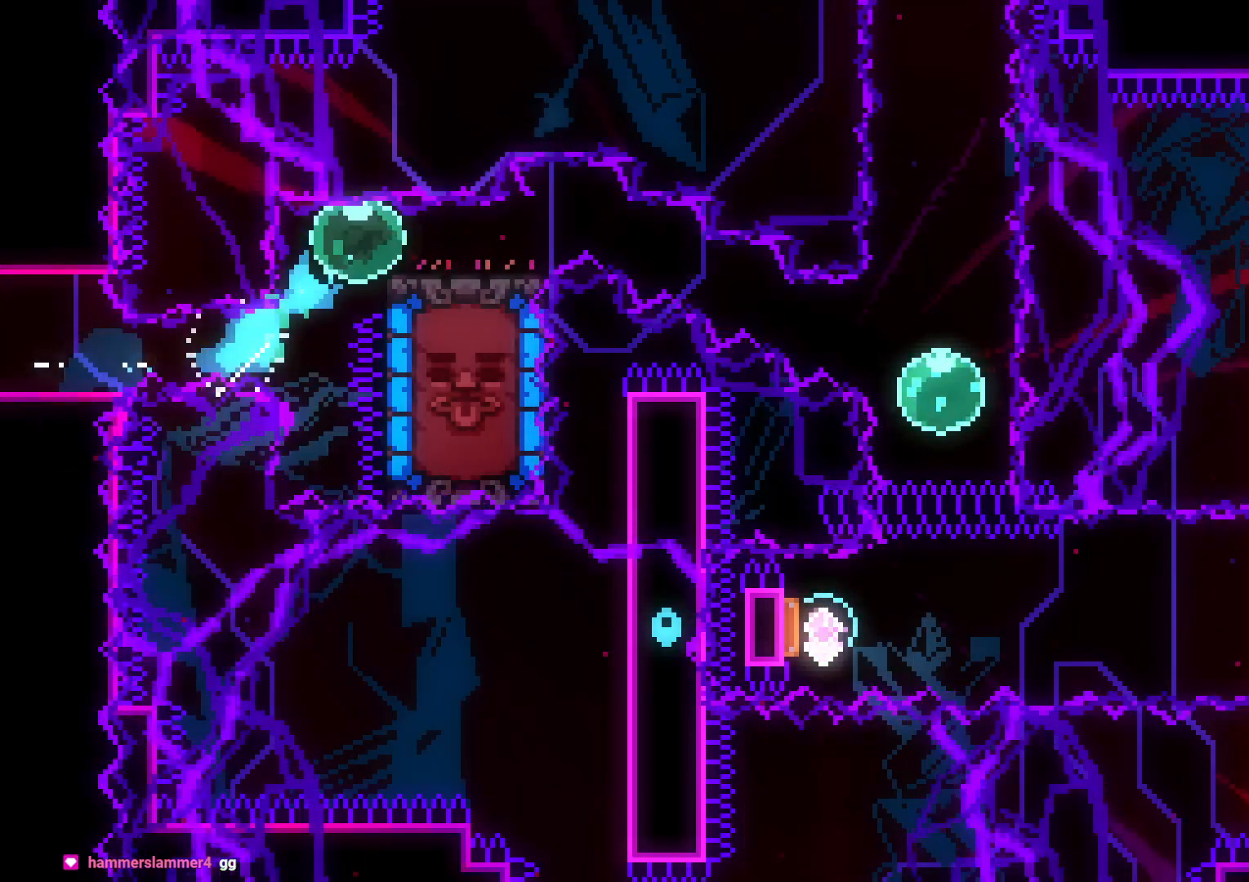
{"buttons": ["L2", "DPAD_RIGHT"], "left_stick": "center", "right_stick": "center", "events": [[217, "DPAD_UP", "up"]]}
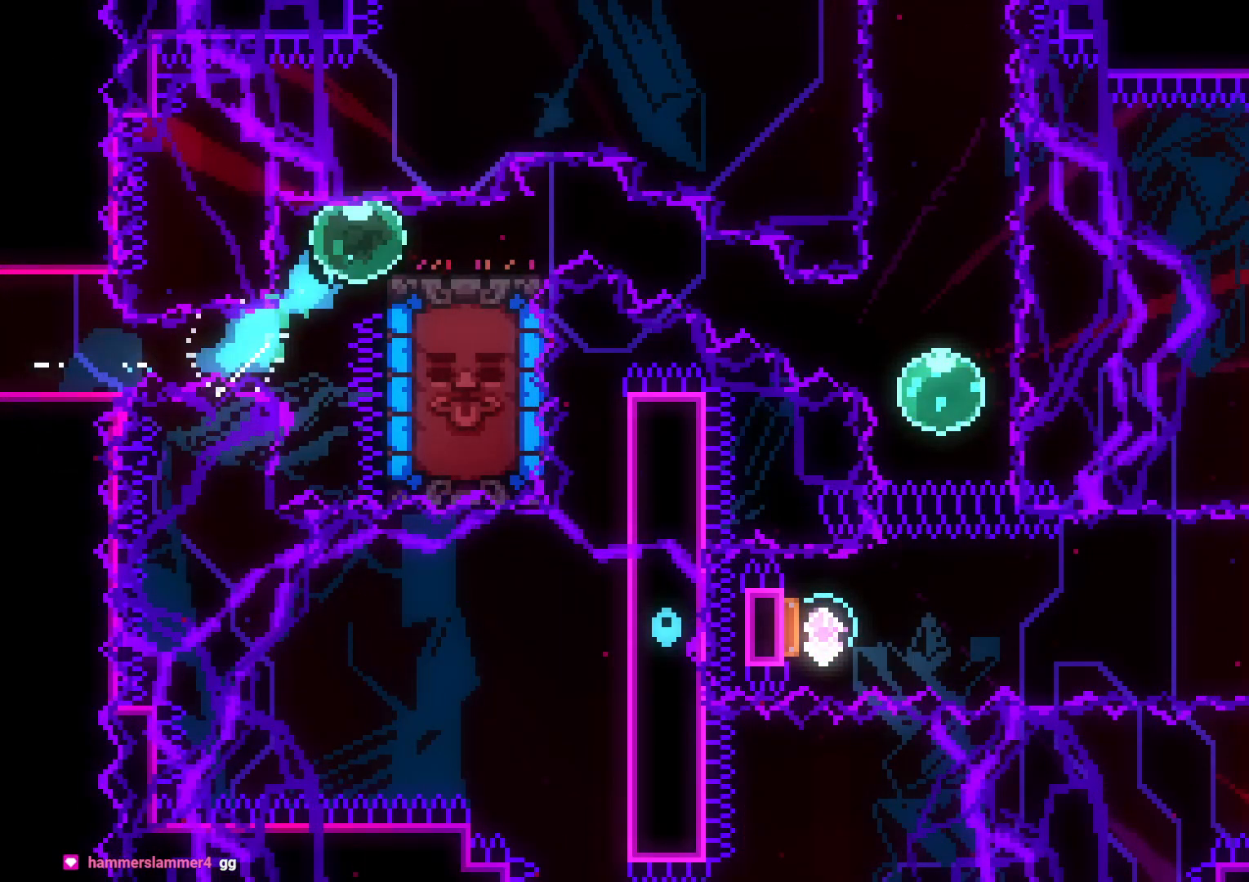
{"buttons": ["Y", "L2", "DPAD_DOWN", "DPAD_RIGHT"], "left_stick": "center", "right_stick": "center", "events": [[100, "DPAD_DOWN", "down"], [150, "Y", "down"], [250, "Y", "up"], [300, "B", "down"], [400, "Y", "down"], [450, "B", "up"]]}
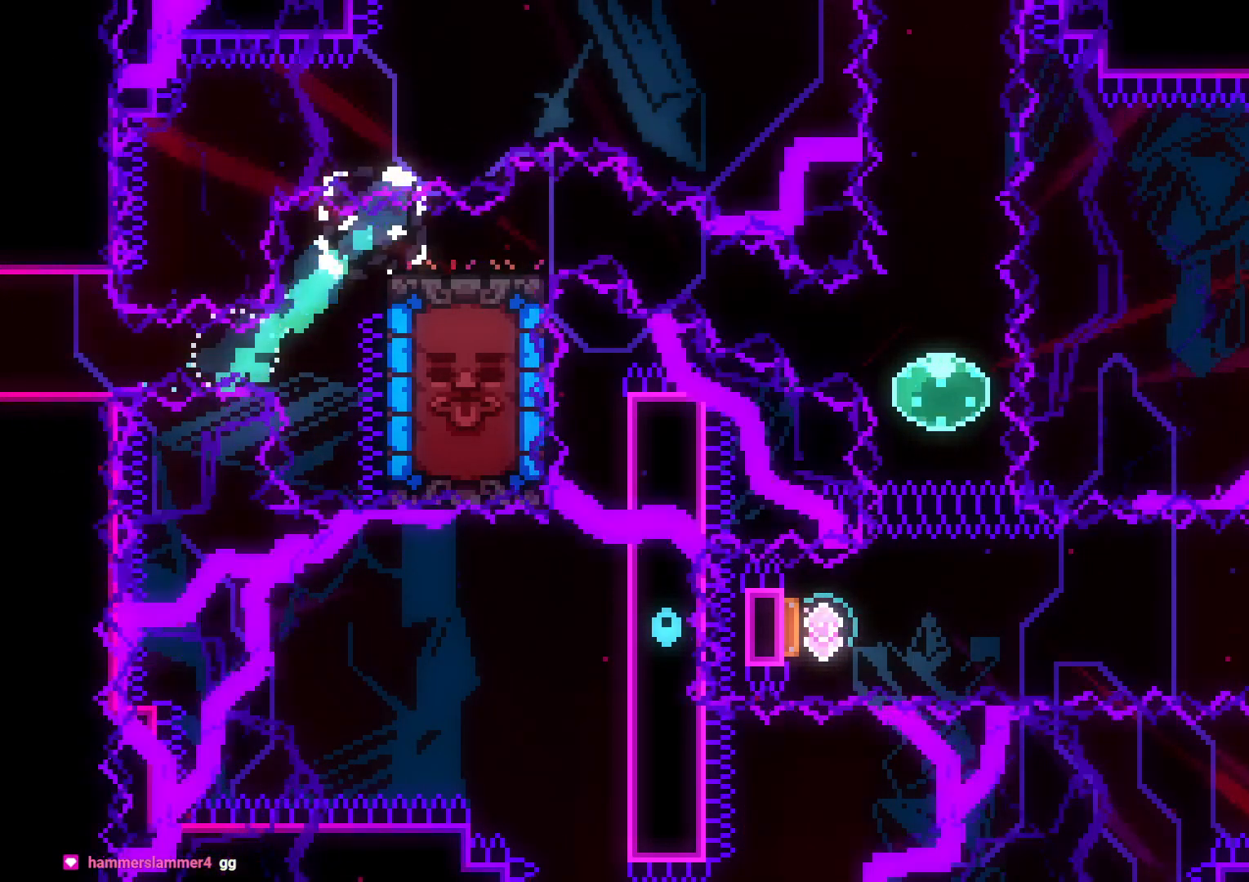
{"buttons": [], "left_stick": "center", "right_stick": "center", "events": [[33, "Y", "up"], [83, "DPAD_DOWN", "up"], [133, "X", "down"], [150, "A", "down"], [167, "DPAD_RIGHT", "up"], [167, "L2", "up"], [183, "X", "up"], [283, "A", "up"]]}
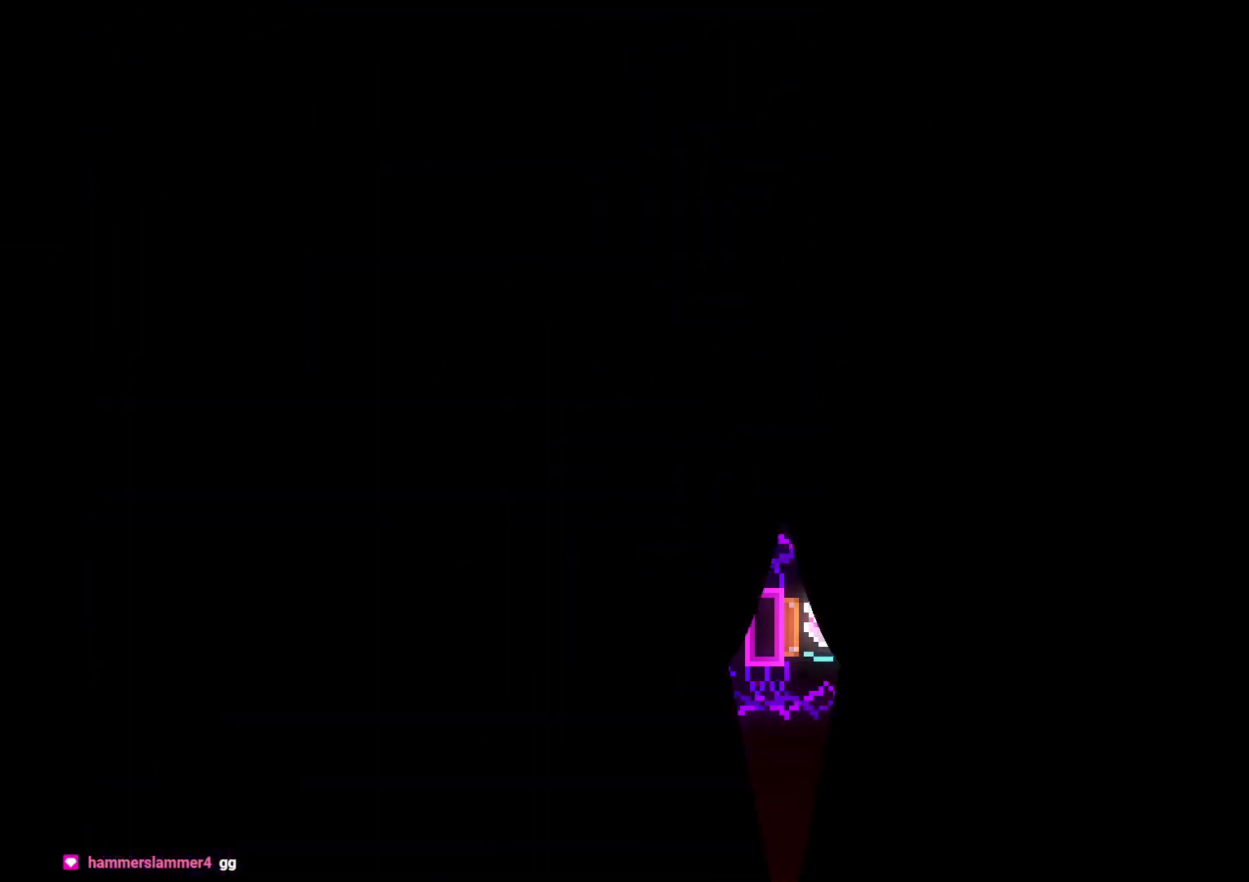
{"buttons": [], "left_stick": "center", "right_stick": "center", "events": []}